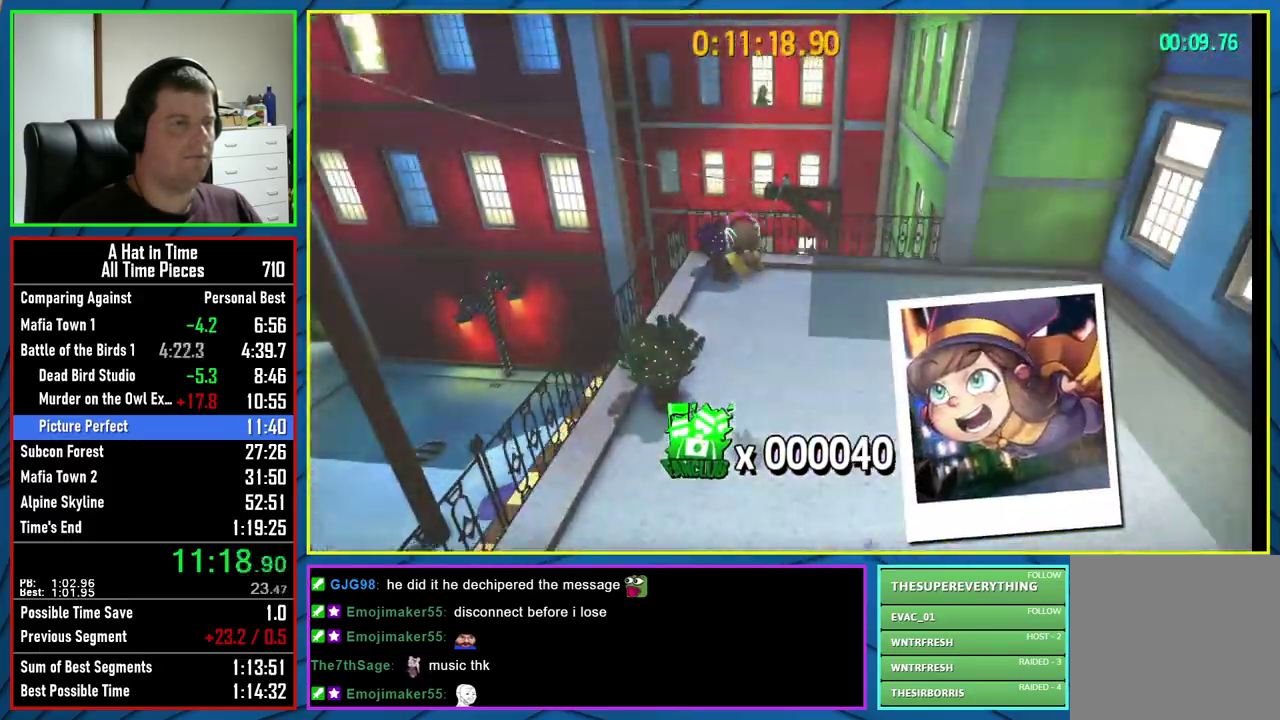
Gameplay with a controller (Xbox layout); each line is a JSON object with the inputs held at the frame after it. "events" lists button and stick changes between this image and that frame as [ms after this image, input, new state], when the widget could be followed in between. Not read: L1 R1.
{"buttons": ["L2"], "left_stick": "up-right", "right_stick": "right", "events": [[283, "left_stick", "up"], [467, "left_stick", "up-right"], [483, "right_stick", "right"]]}
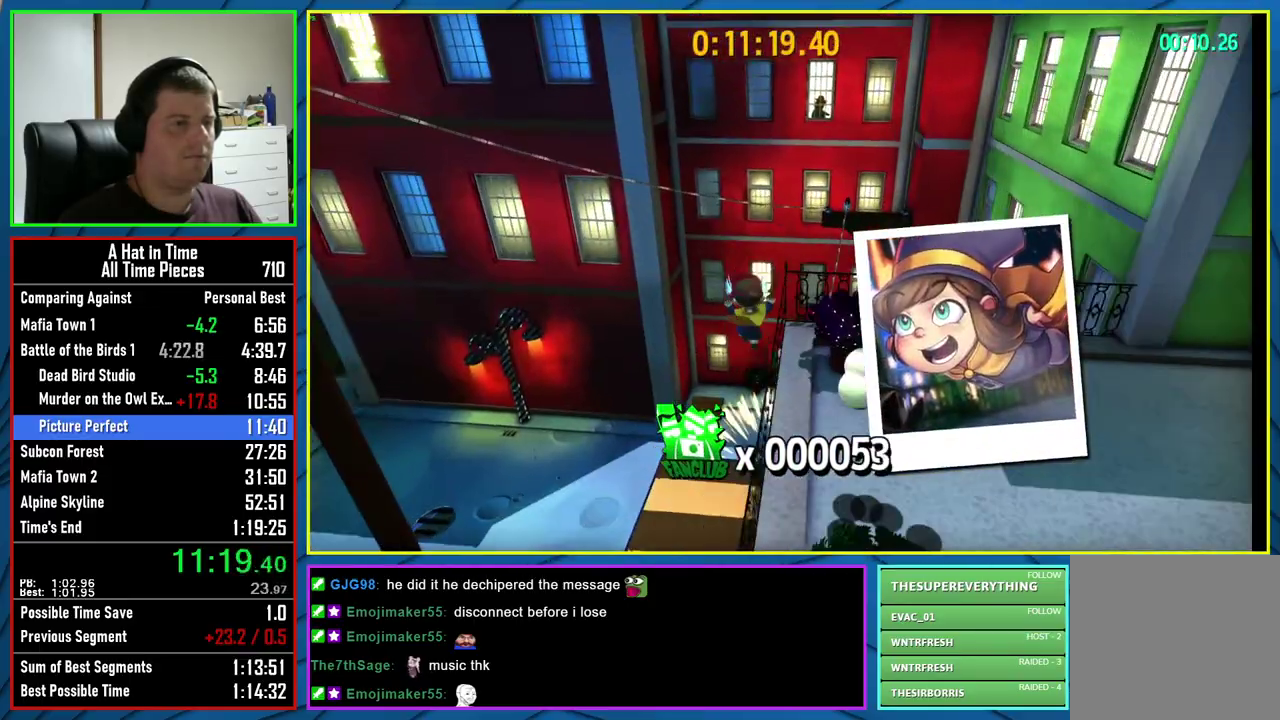
{"buttons": ["L2"], "left_stick": "up", "right_stick": "center", "events": [[100, "right_stick", "center"], [417, "left_stick", "up"]]}
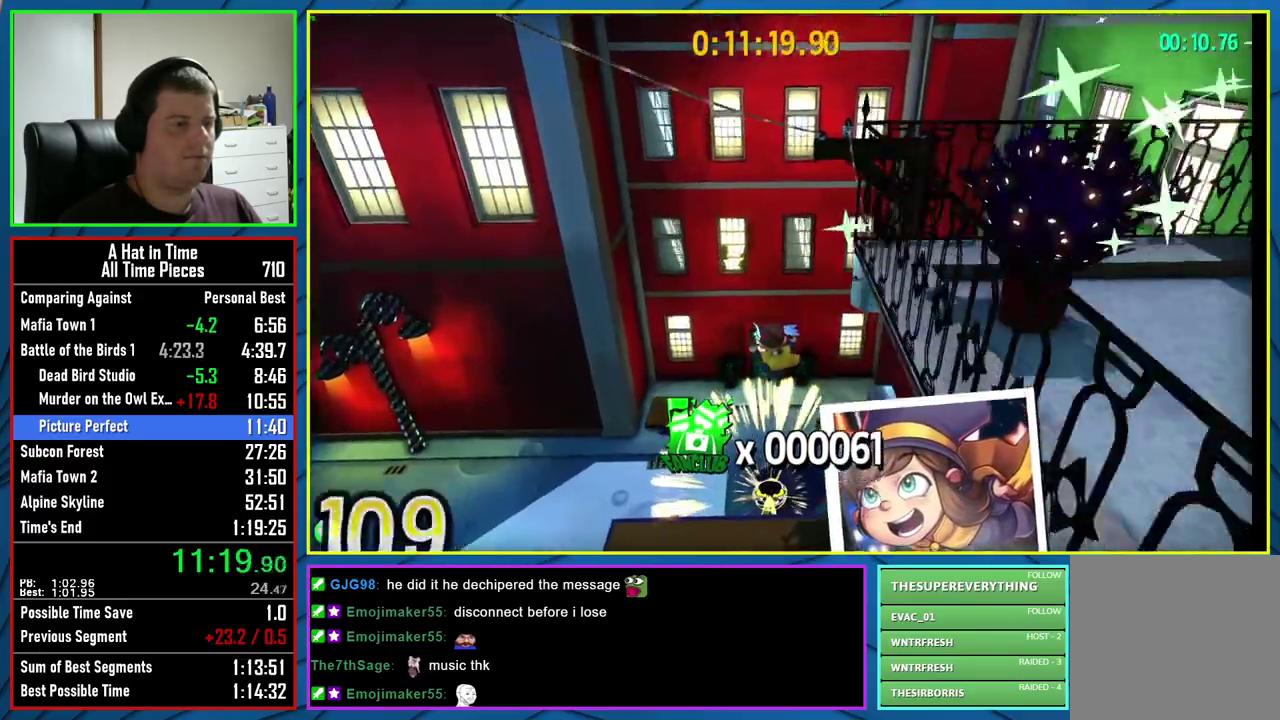
{"buttons": ["L3"], "left_stick": "center", "right_stick": "center"}
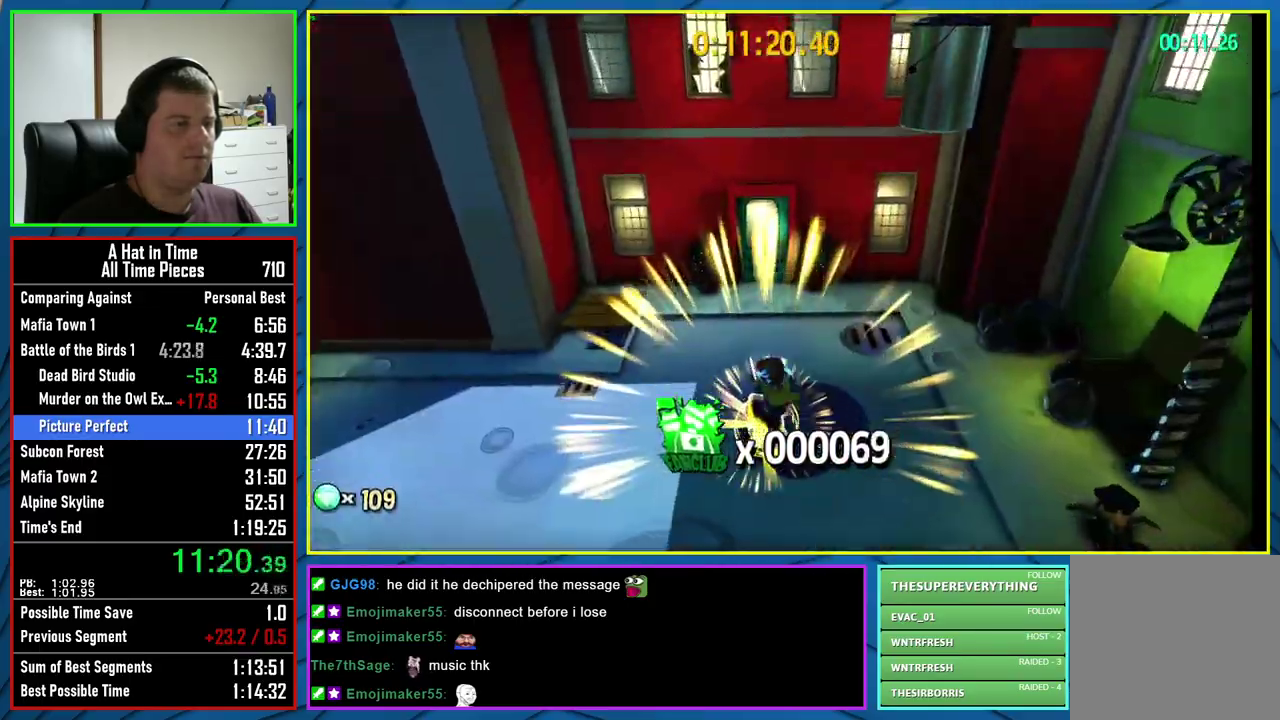
{"buttons": ["L3"], "left_stick": "center", "right_stick": "center", "events": []}
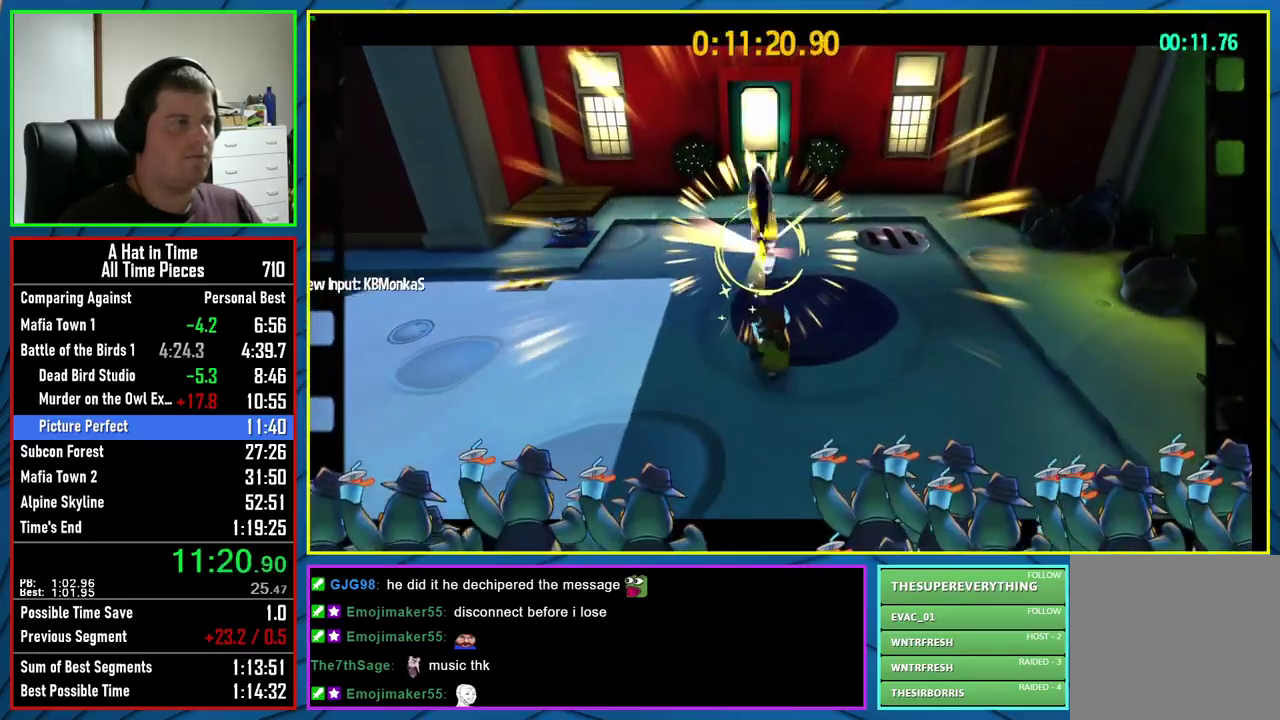
{"buttons": ["L3"], "left_stick": "center", "right_stick": "center", "events": []}
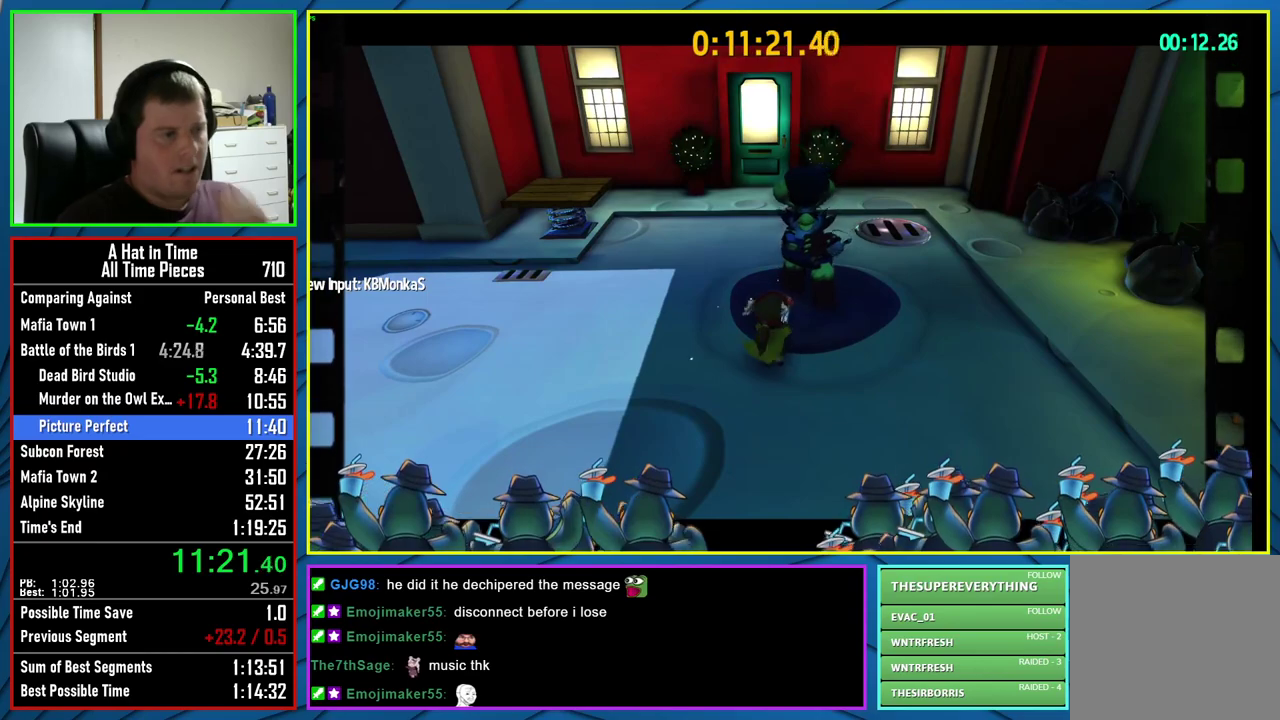
{"buttons": ["L3"], "left_stick": "center", "right_stick": "center", "events": []}
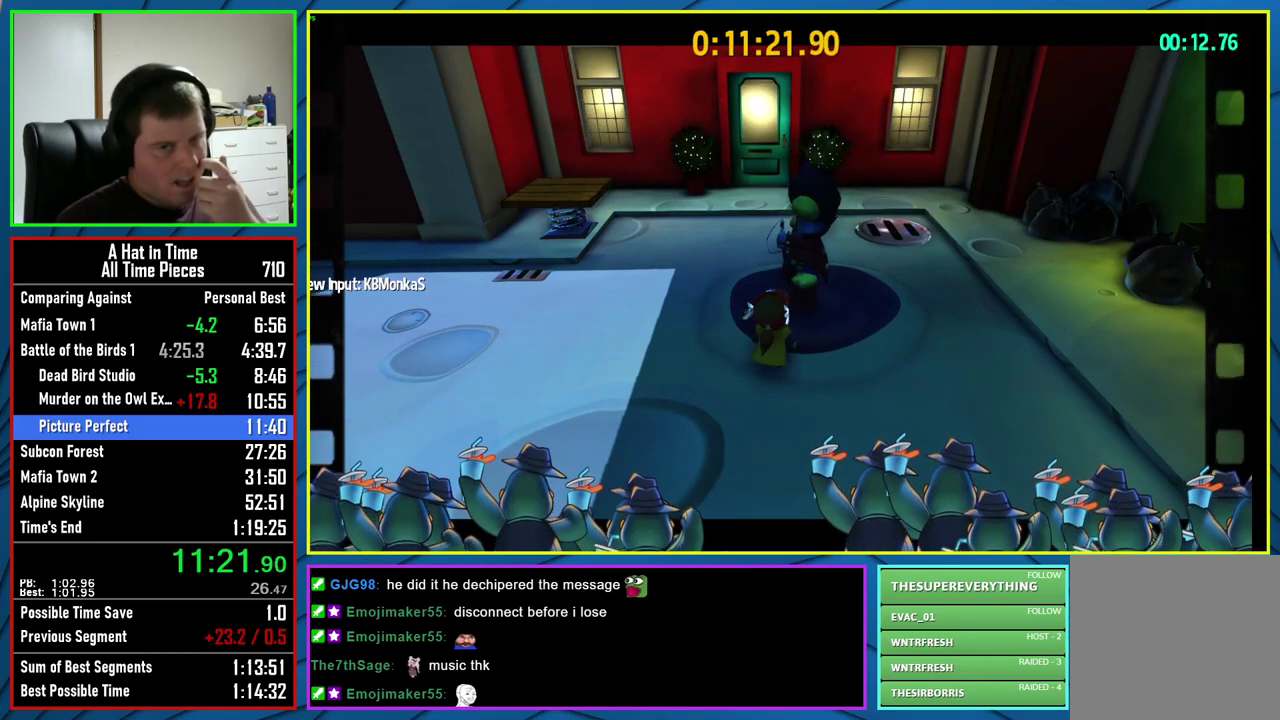
{"buttons": ["L3"], "left_stick": "center", "right_stick": "center", "events": []}
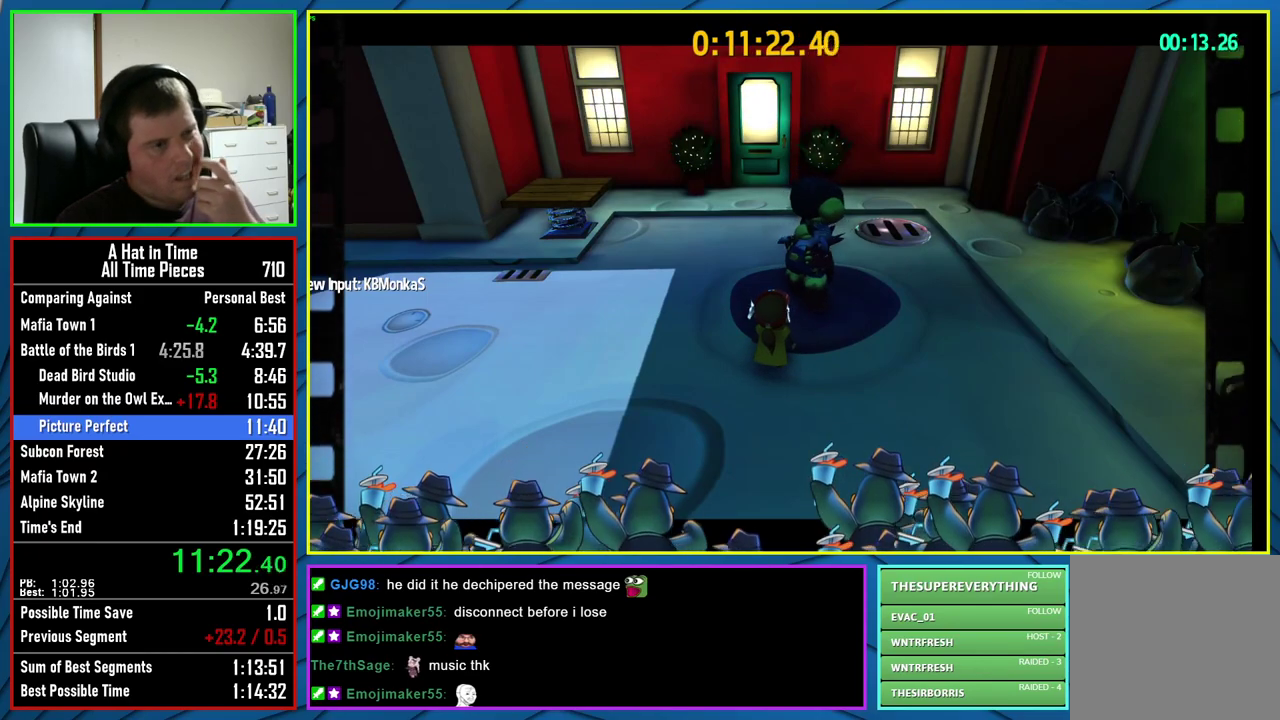
{"buttons": ["L3"], "left_stick": "center", "right_stick": "center", "events": []}
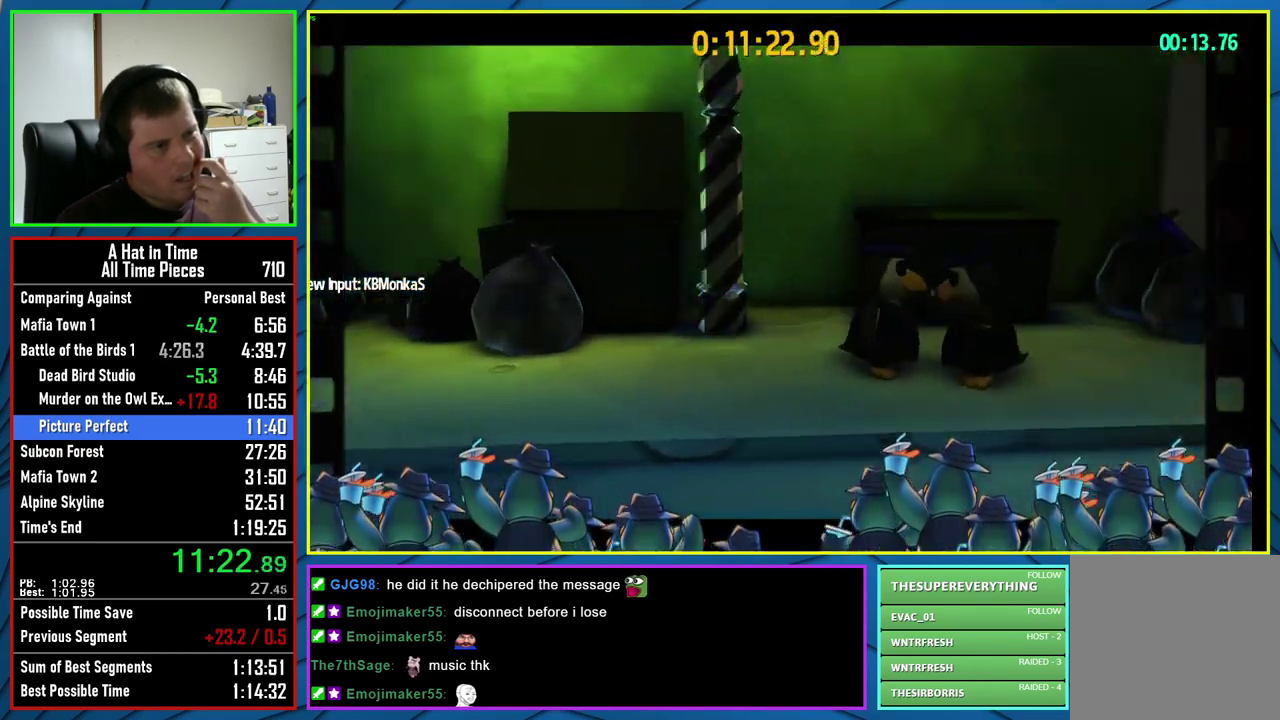
{"buttons": ["L3"], "left_stick": "center", "right_stick": "center", "events": []}
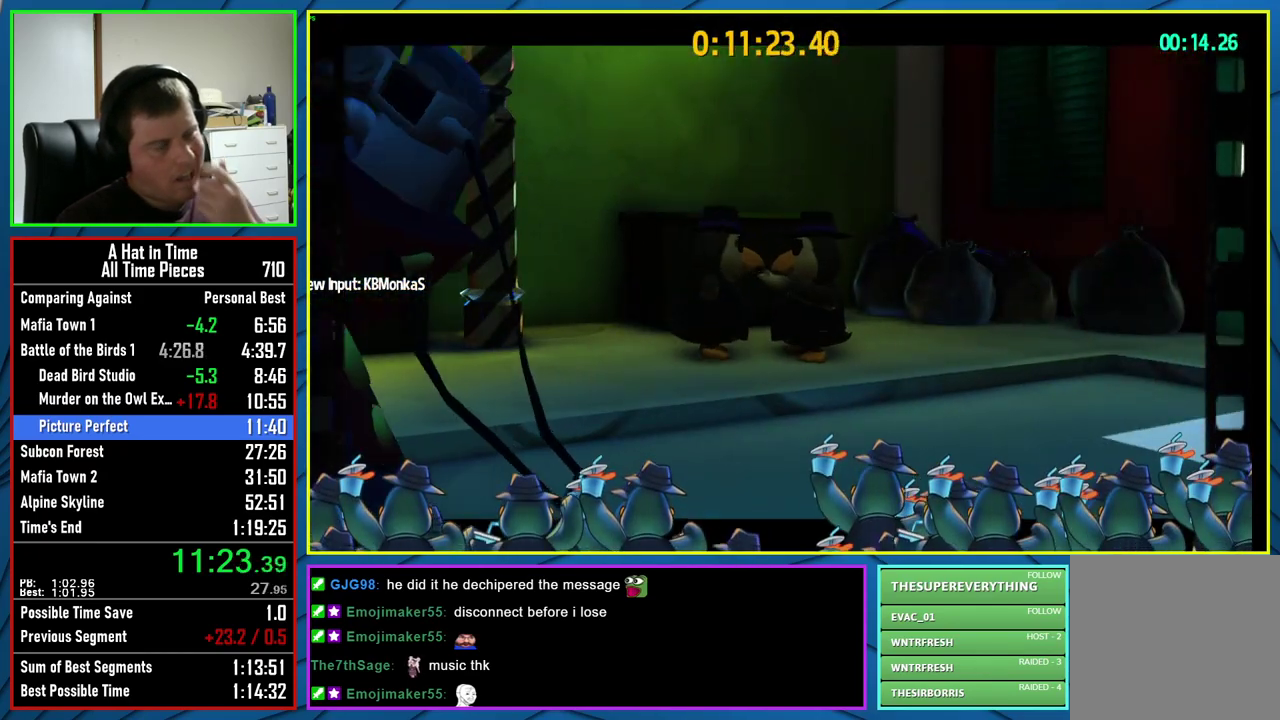
{"buttons": ["L3"], "left_stick": "center", "right_stick": "center", "events": []}
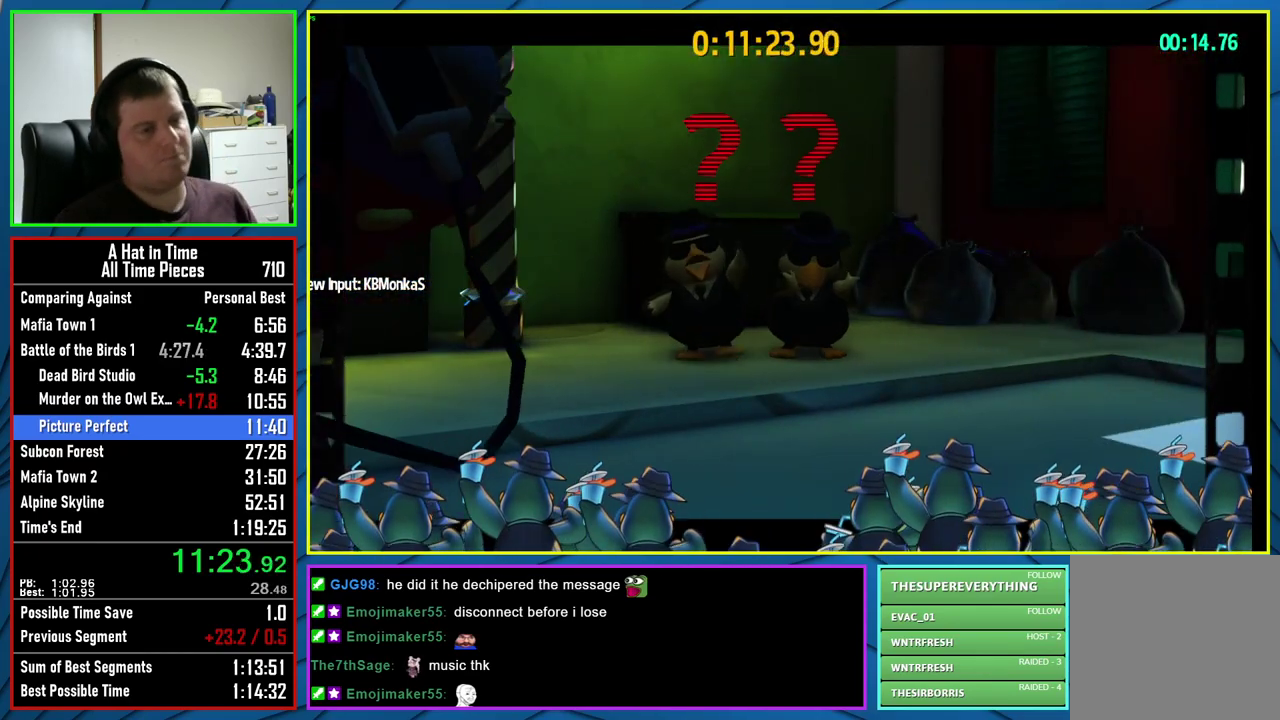
{"buttons": ["L3"], "left_stick": "center", "right_stick": "center", "events": []}
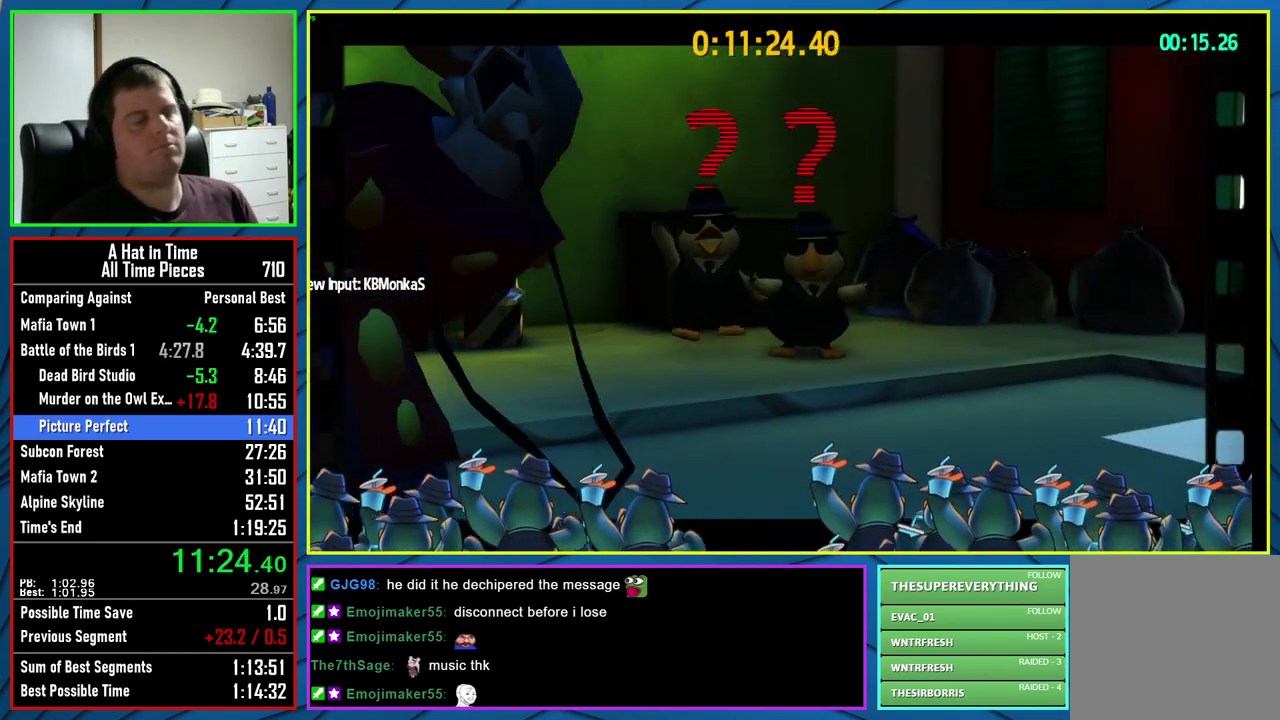
{"buttons": ["L3"], "left_stick": "center", "right_stick": "center", "events": []}
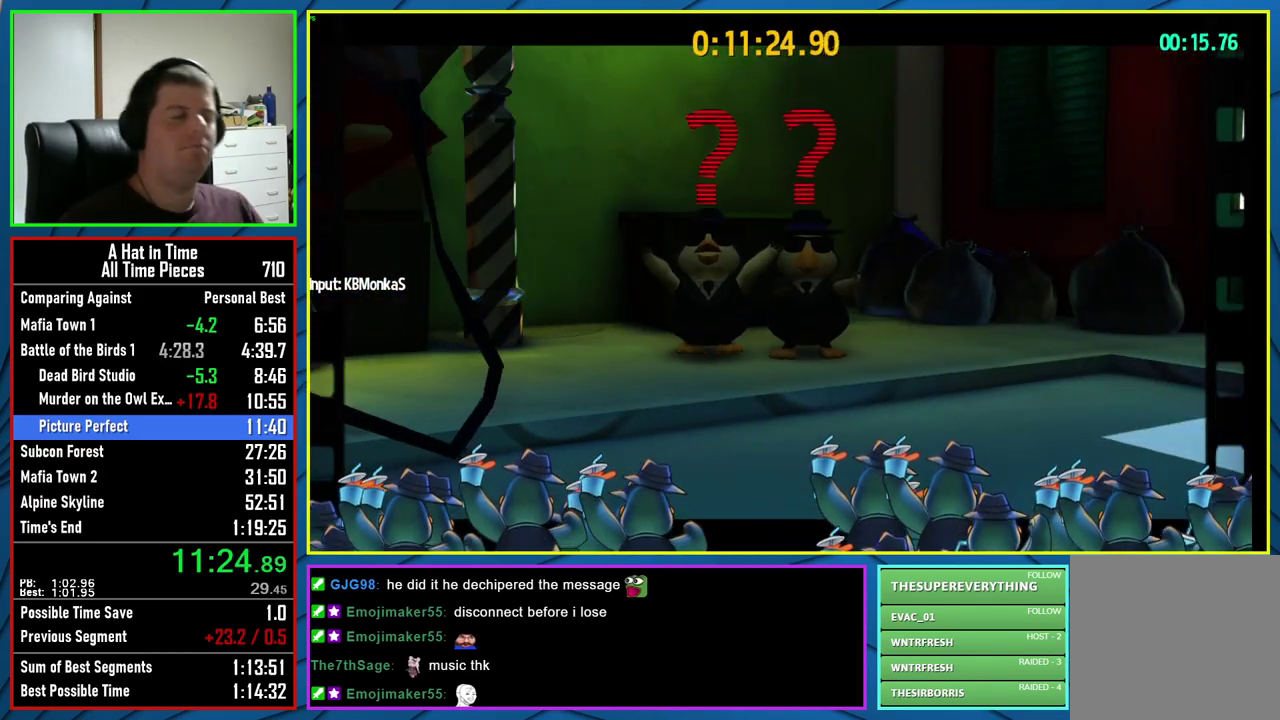
{"buttons": ["L3"], "left_stick": "center", "right_stick": "center", "events": []}
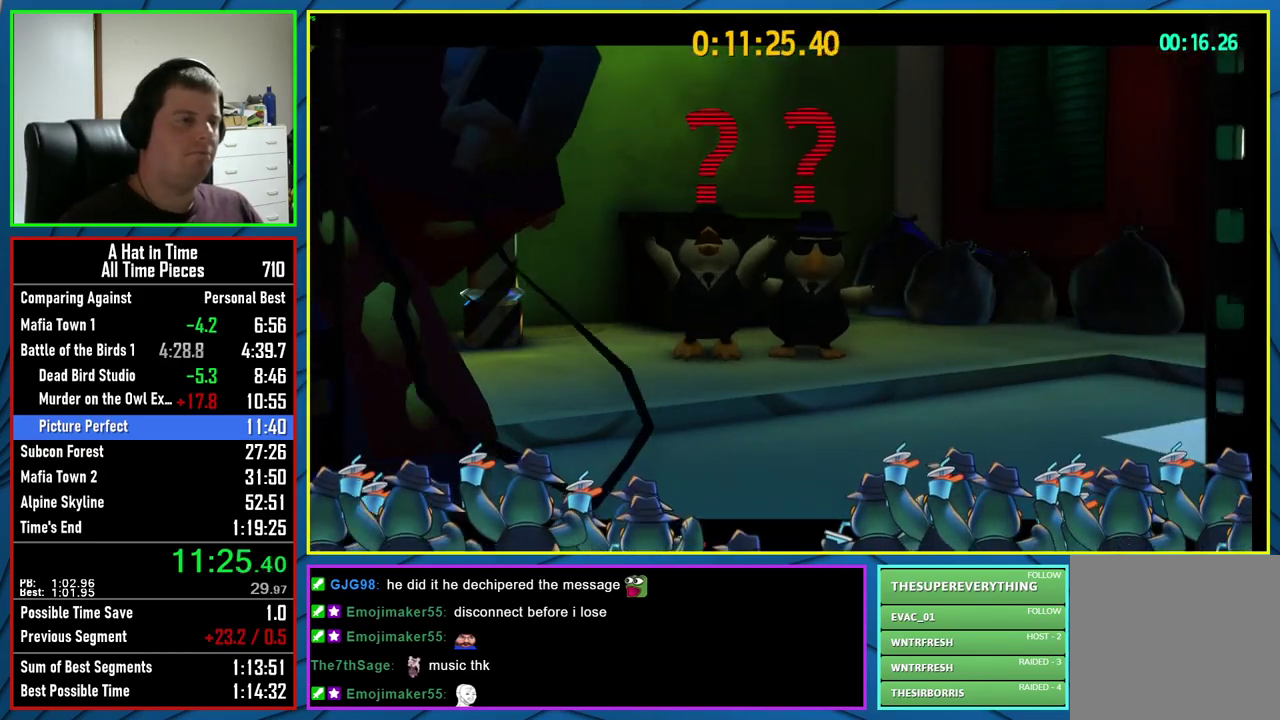
{"buttons": ["B"], "left_stick": "center", "right_stick": "center"}
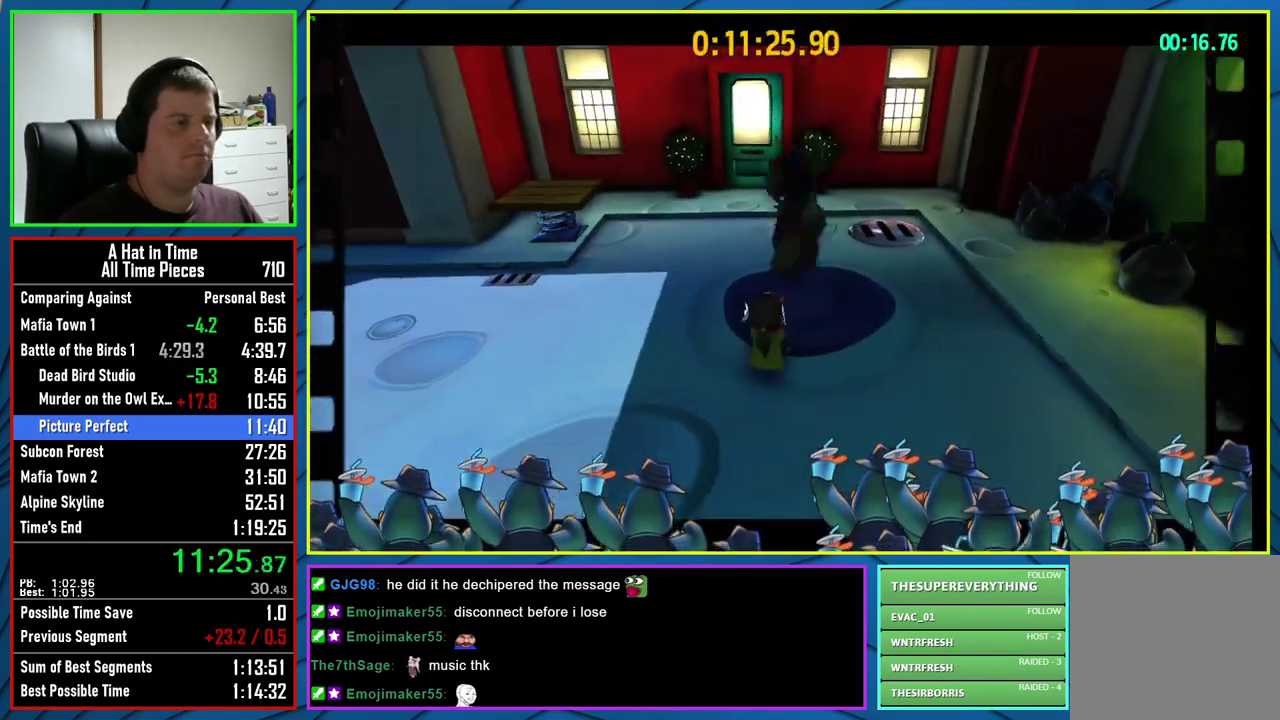
{"buttons": ["L2"], "left_stick": "left", "right_stick": "left", "events": [[83, "B", "up"], [233, "left_stick", "left"], [300, "L2", "down"], [333, "right_stick", "left"]]}
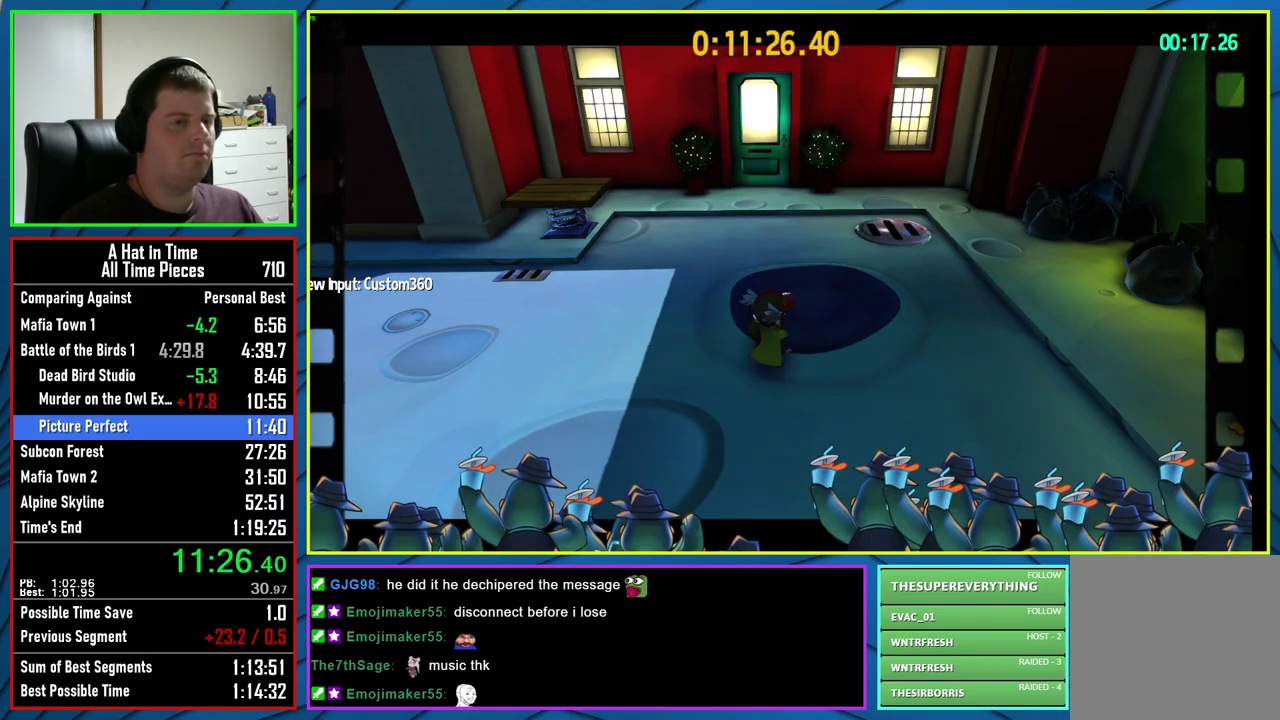
{"buttons": ["L2"], "left_stick": "up-left", "right_stick": "left", "events": [[500, "left_stick", "up-left"]]}
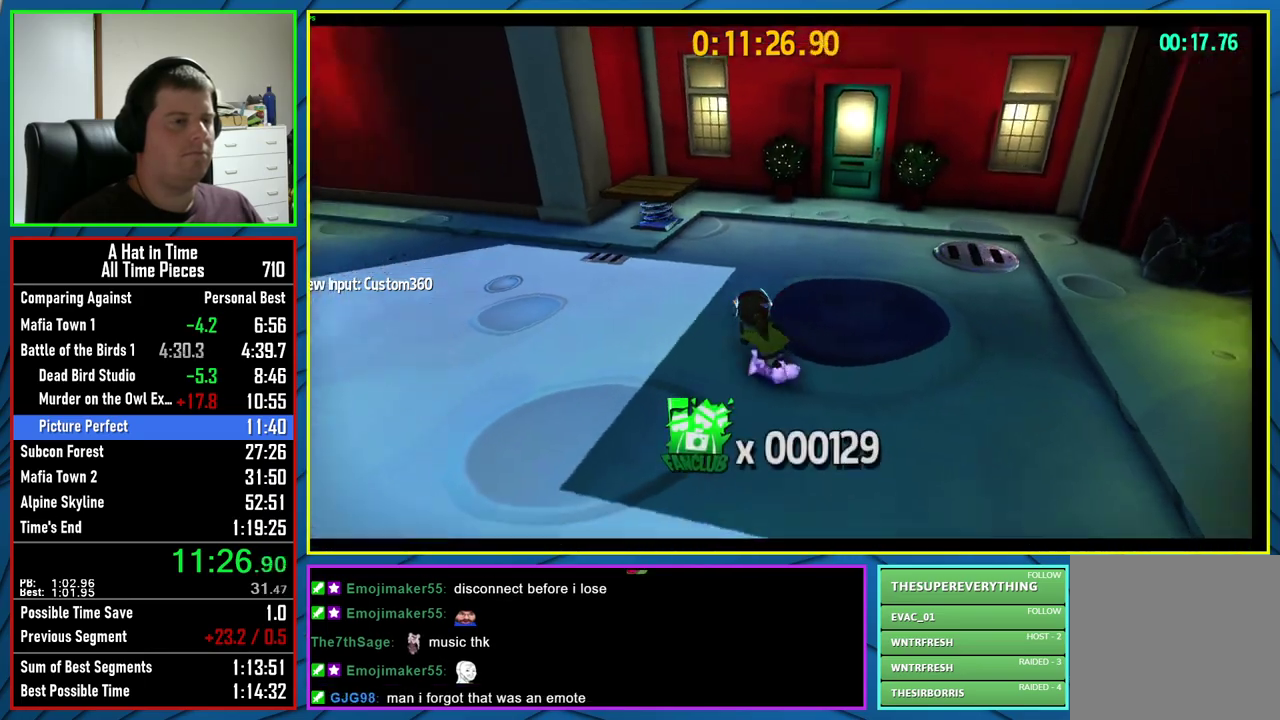
{"buttons": ["L2"], "left_stick": "up-left", "right_stick": "center", "events": [[267, "R2", "down"], [333, "right_stick", "center"], [383, "R2", "up"]]}
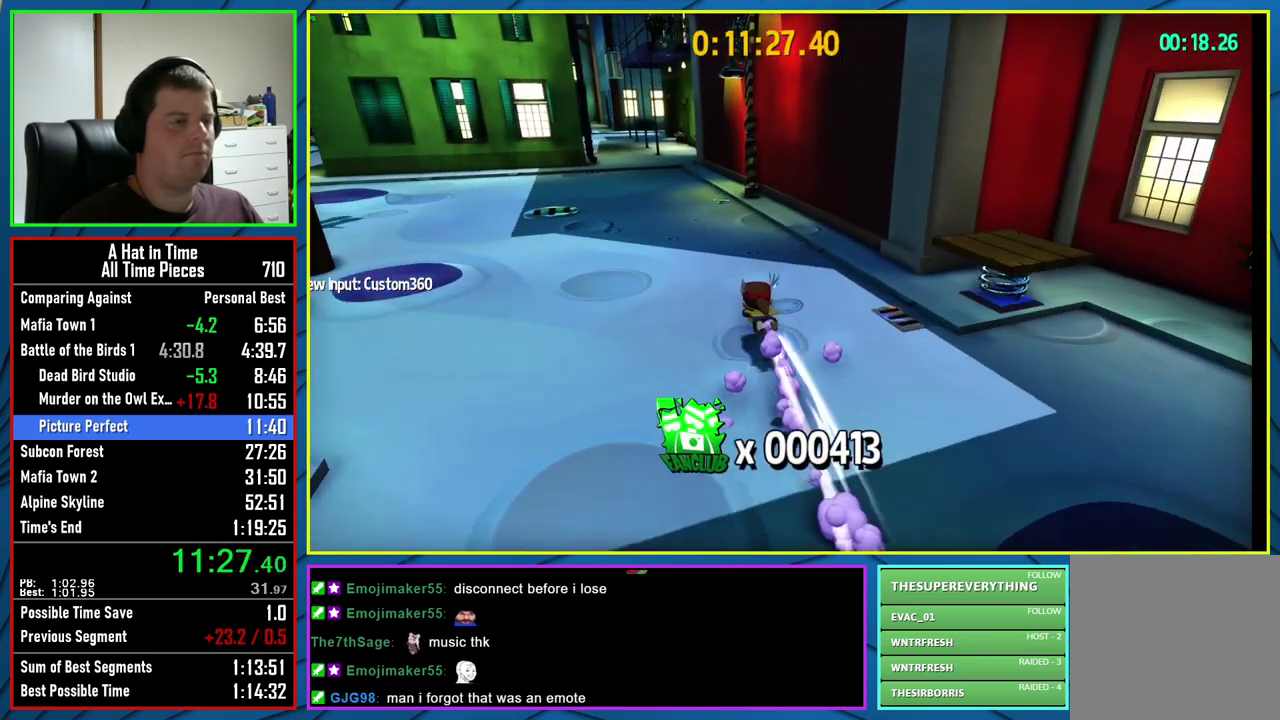
{"buttons": ["L2", "R2"], "left_stick": "up", "right_stick": "left", "events": [[333, "right_stick", "left"], [383, "R2", "down"], [417, "left_stick", "up"]]}
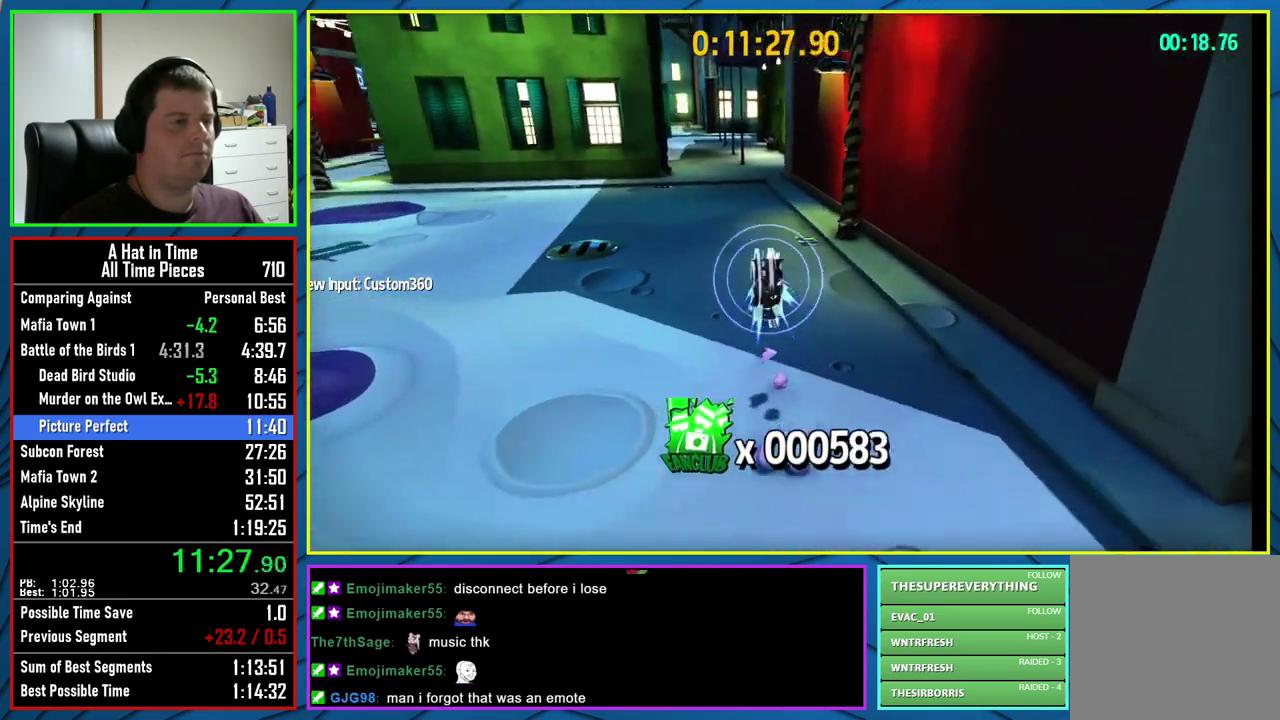
{"buttons": ["L2"], "left_stick": "up", "right_stick": "center", "events": [[17, "R2", "up"], [17, "right_stick", "center"]]}
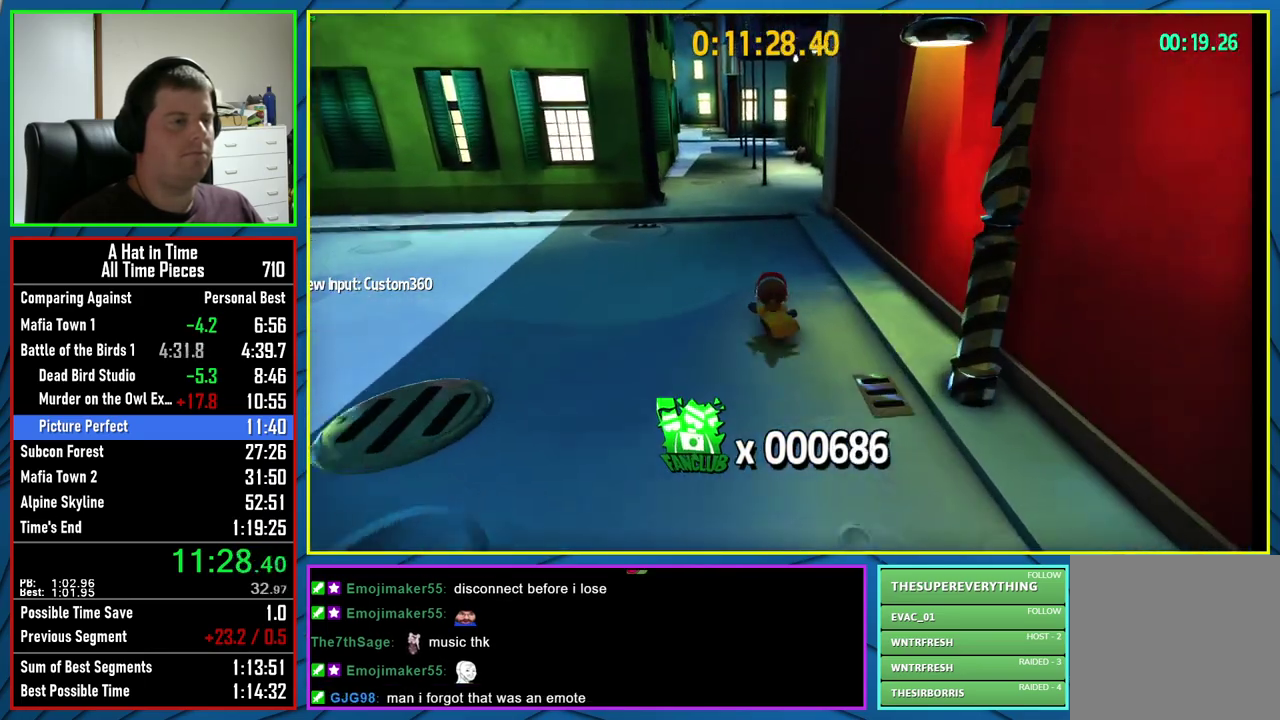
{"buttons": ["A", "L2"], "left_stick": "up", "right_stick": "center", "events": [[283, "A", "down"]]}
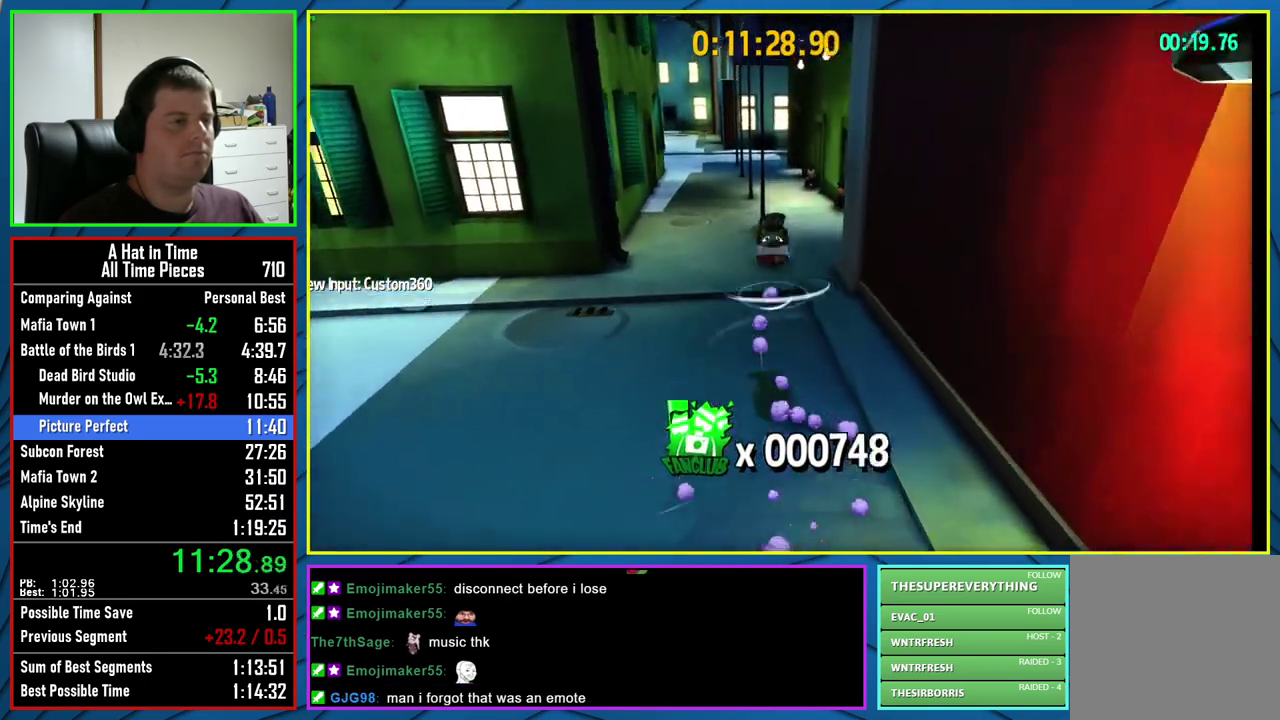
{"buttons": ["L2"], "left_stick": "right", "right_stick": "center", "events": [[17, "A", "up"], [200, "left_stick", "up-right"], [333, "left_stick", "right"]]}
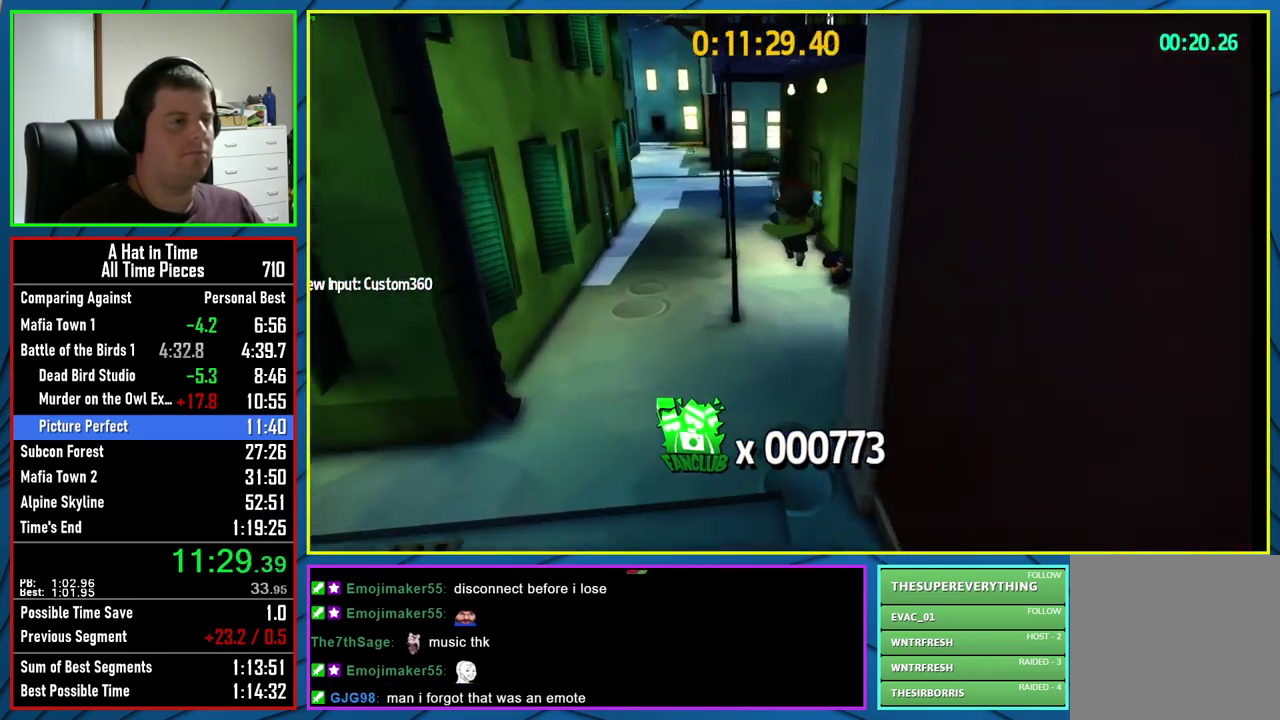
{"buttons": ["L2"], "left_stick": "left", "right_stick": "center", "events": [[117, "right_stick", "left"], [267, "right_stick", "center"], [333, "left_stick", "left"]]}
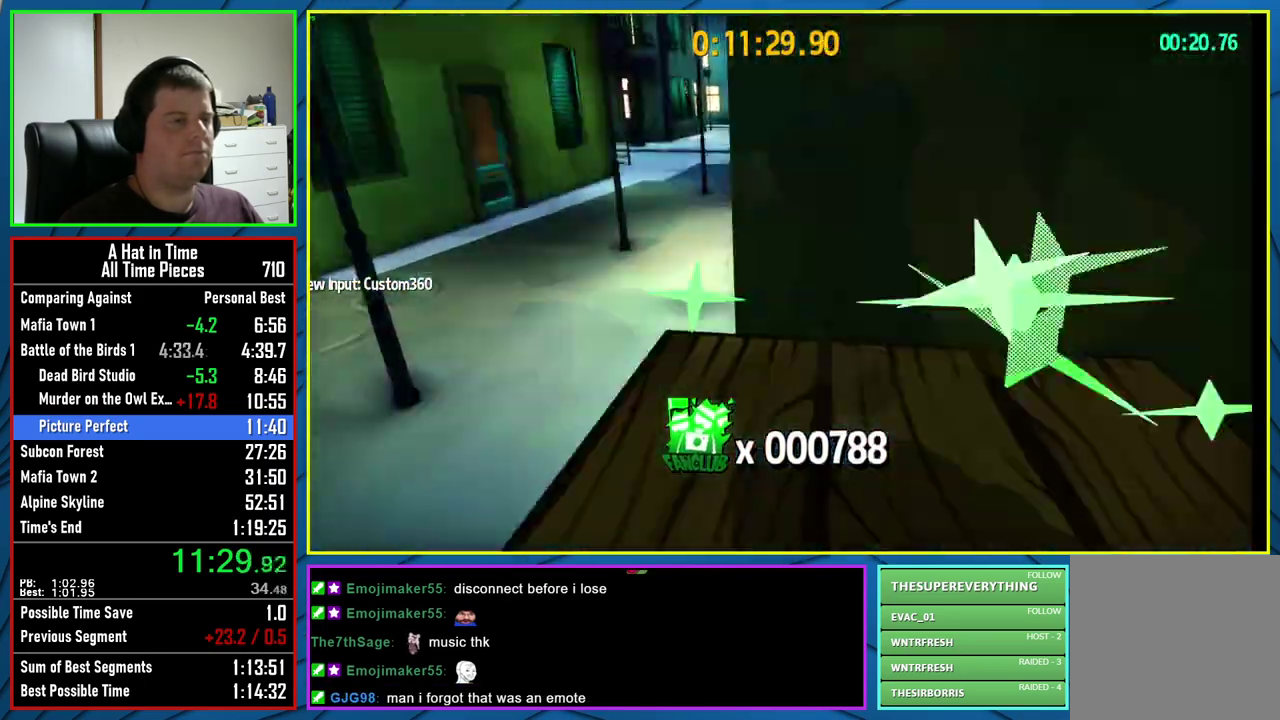
{"buttons": ["L2"], "left_stick": "up", "right_stick": "center", "events": [[183, "left_stick", "up-left"], [350, "left_stick", "up"]]}
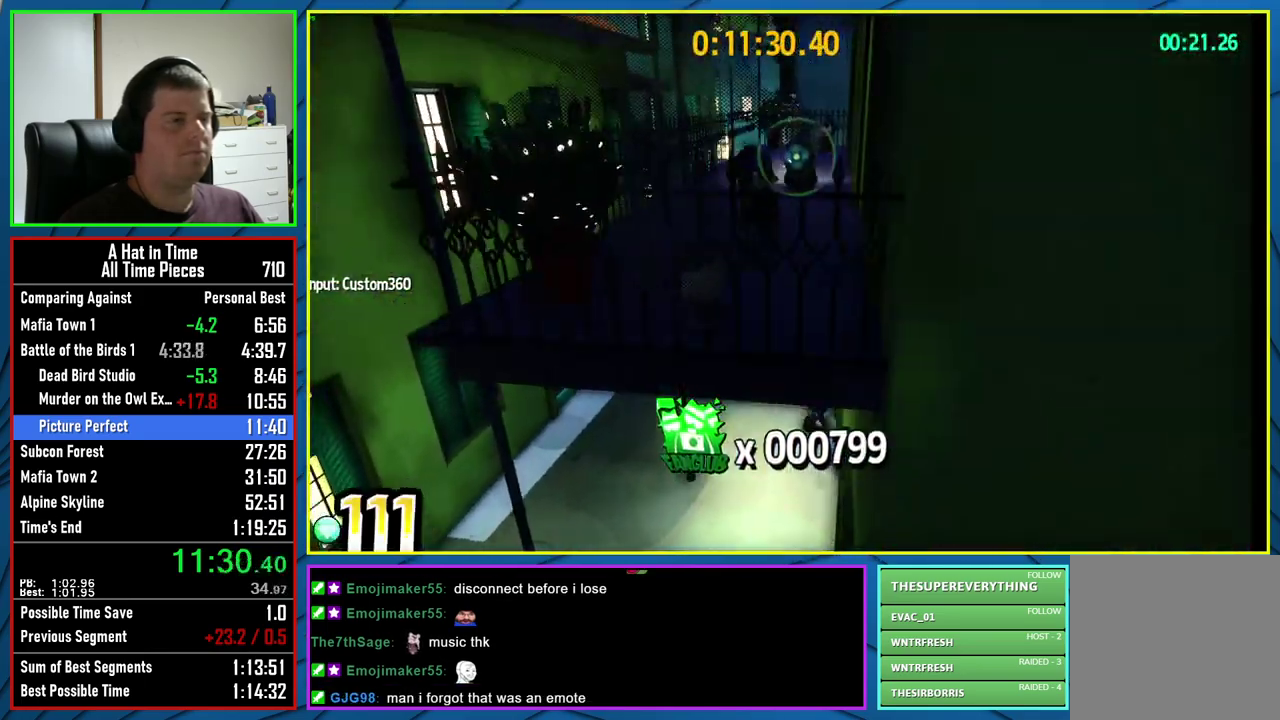
{"buttons": ["L2"], "left_stick": "up", "right_stick": "center", "events": [[117, "R2", "down"], [183, "A", "down"], [283, "R2", "up"], [300, "A", "up"], [350, "left_stick", "up-right"], [500, "left_stick", "up"]]}
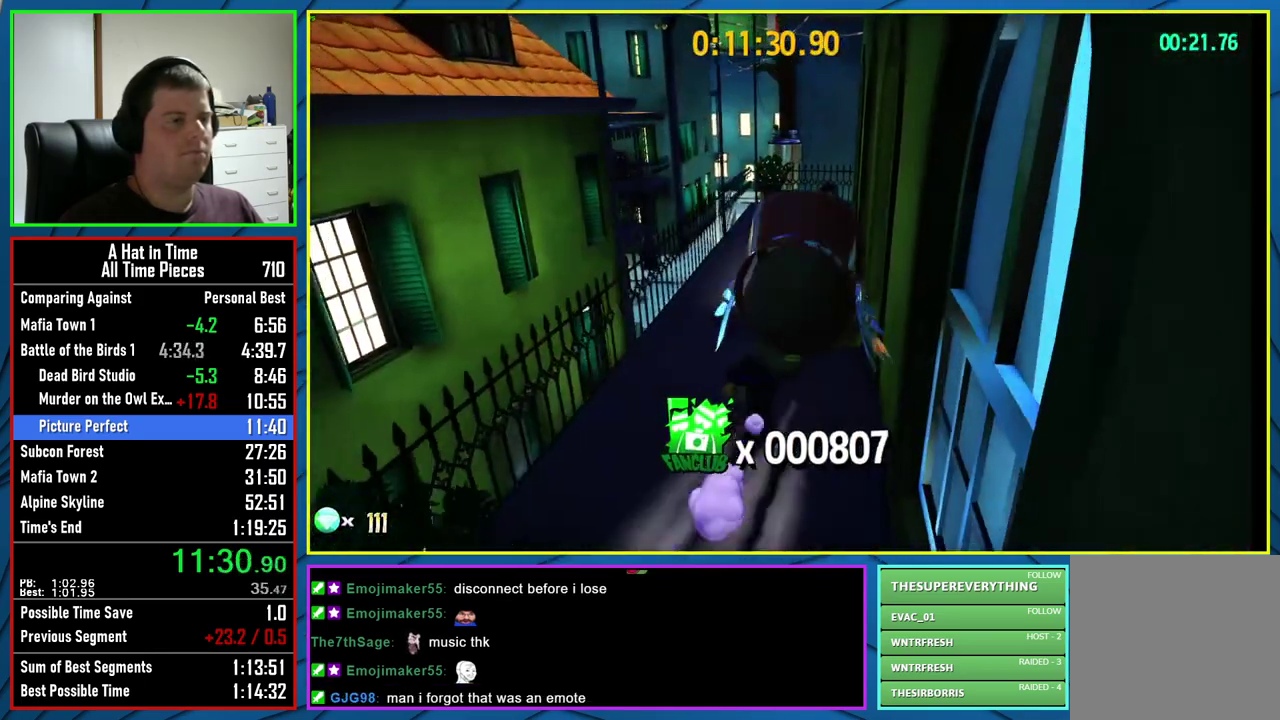
{"buttons": ["L2"], "left_stick": "up-left", "right_stick": "center", "events": [[17, "right_stick", "left"], [167, "right_stick", "center"], [417, "left_stick", "up-left"]]}
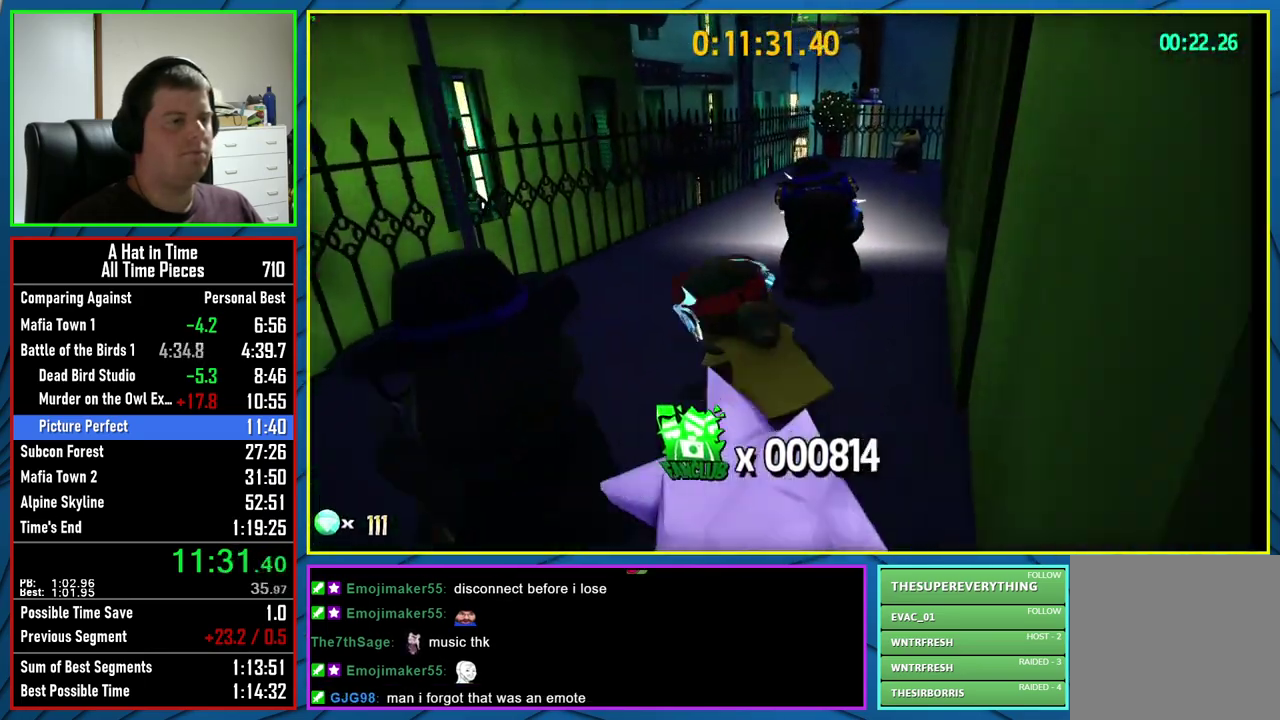
{"buttons": ["L2"], "left_stick": "up", "right_stick": "center", "events": [[33, "left_stick", "up"], [100, "L2", "up"], [133, "A", "down"], [267, "L2", "down"], [467, "A", "up"]]}